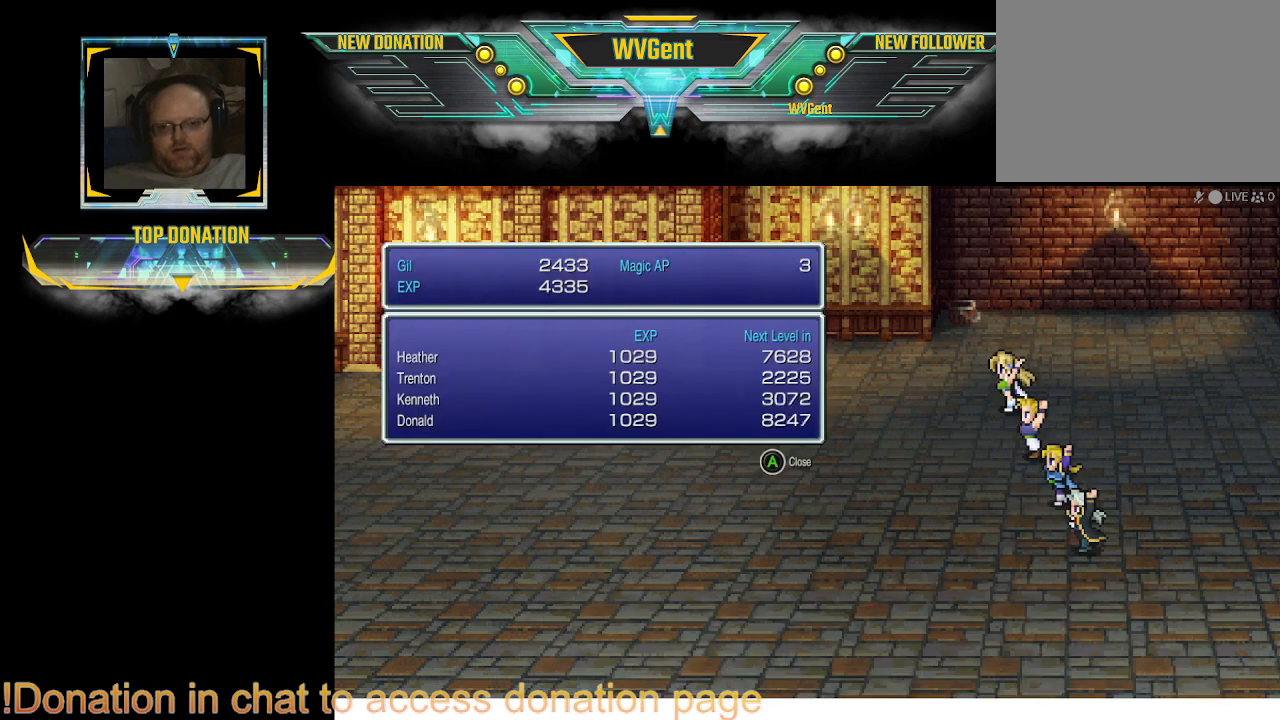
Gameplay with a controller (PlayStation layout); each line is a JSON object with the inputs held at the frame after it. "events" lists button and stick changes between this image and that frame as [ms after this image, input, new state], when the widget could be followed in between. Not read: L3 R3.
{"buttons": [], "left_stick": "center", "right_stick": "center", "events": [[367, "CROSS", "down"], [500, "CROSS", "up"]]}
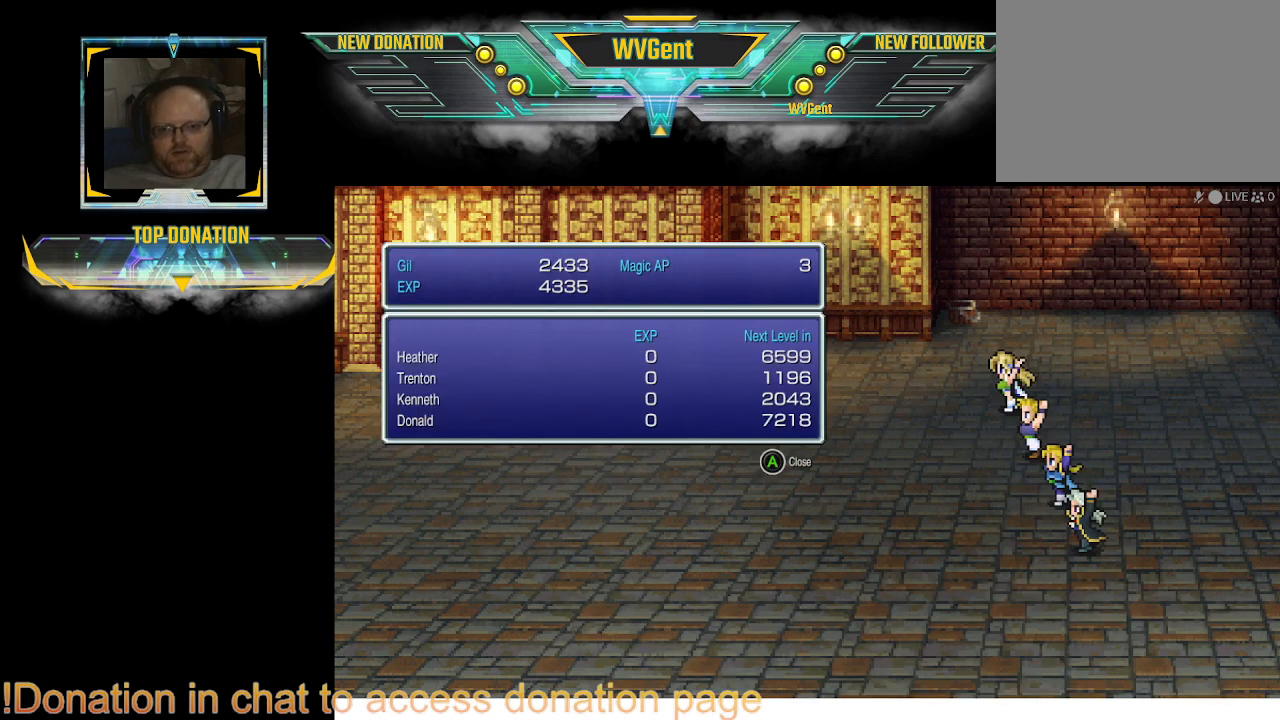
{"buttons": [], "left_stick": "center", "right_stick": "center", "events": [[300, "CROSS", "down"], [367, "CROSS", "up"]]}
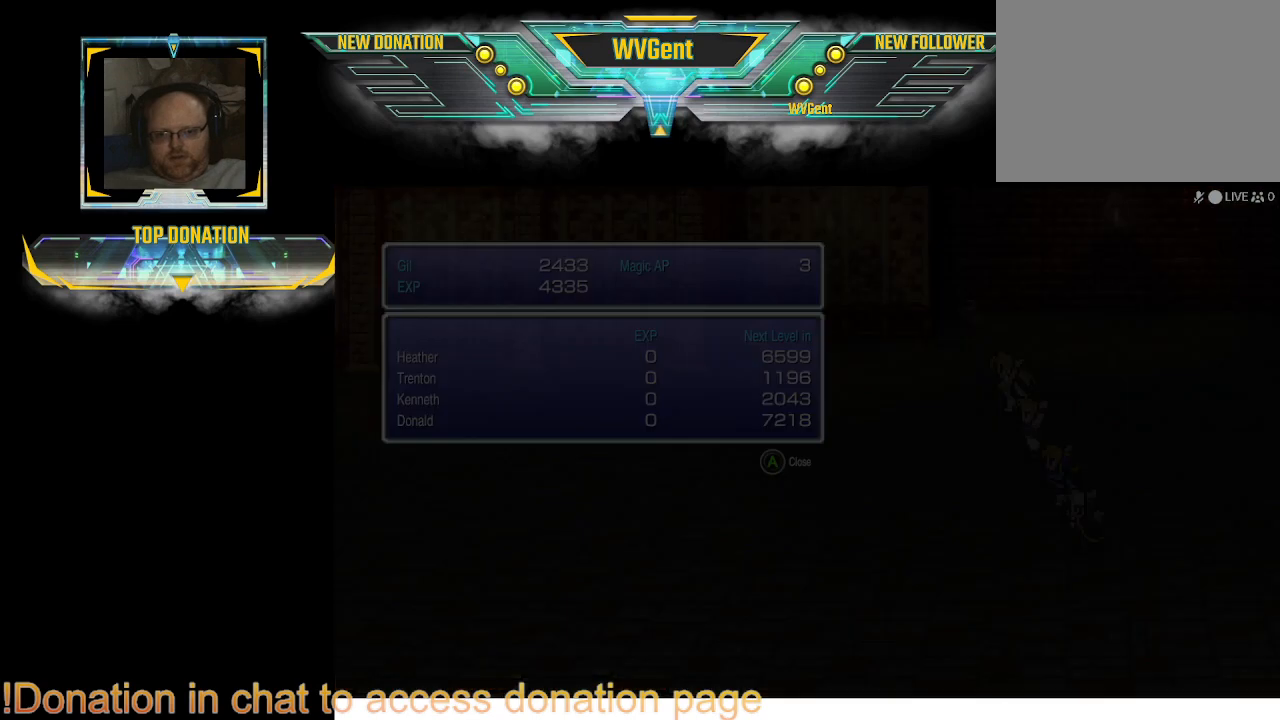
{"buttons": [], "left_stick": "center", "right_stick": "center", "events": []}
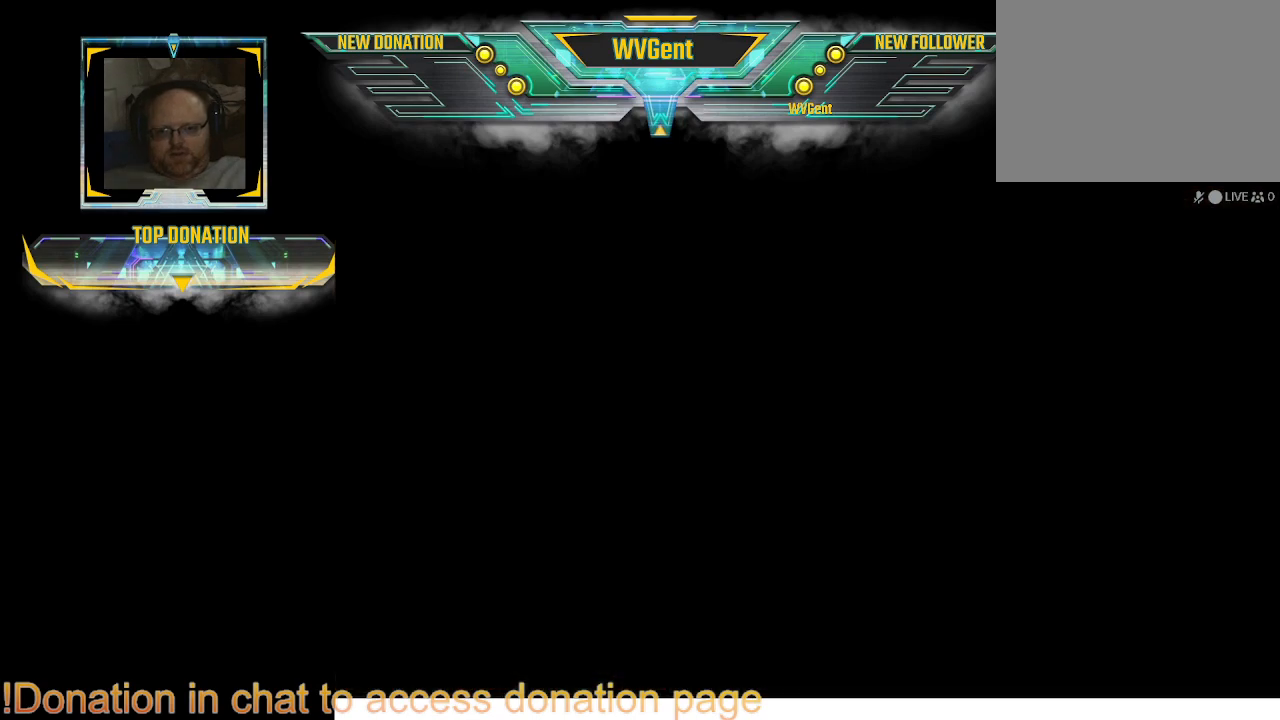
{"buttons": [], "left_stick": "center", "right_stick": "center", "events": []}
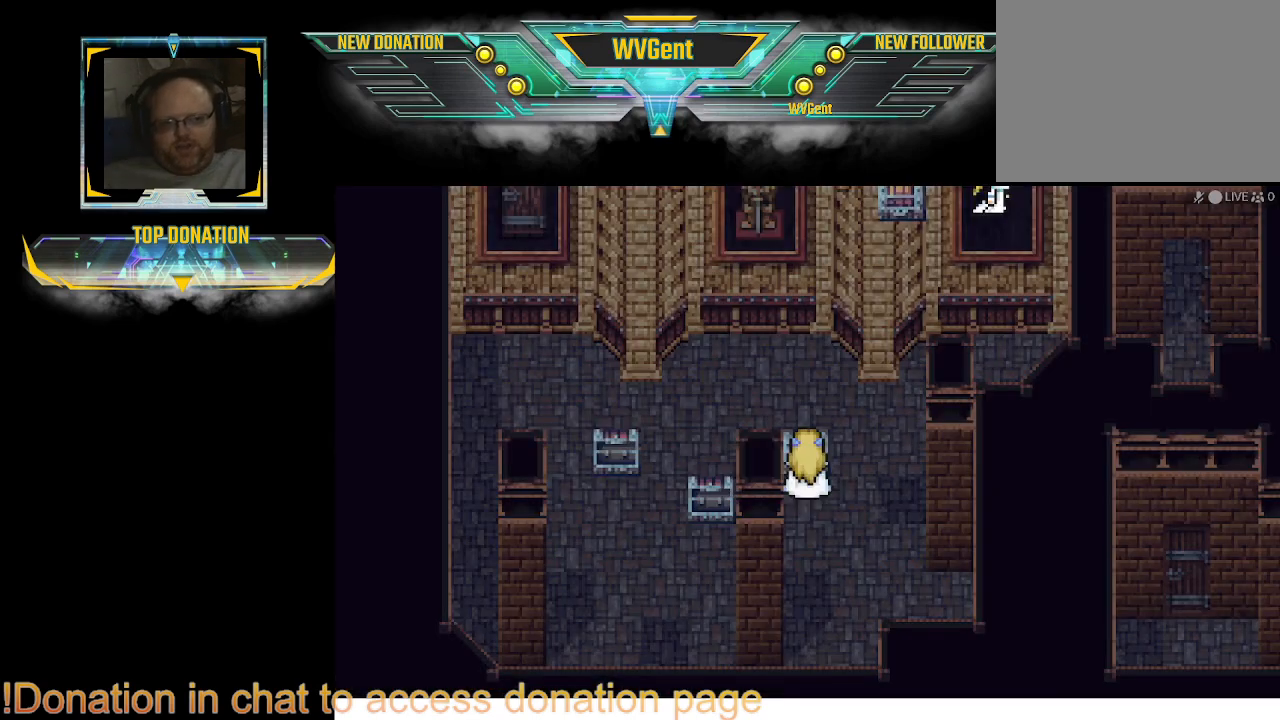
{"buttons": [], "left_stick": "center", "right_stick": "center", "events": []}
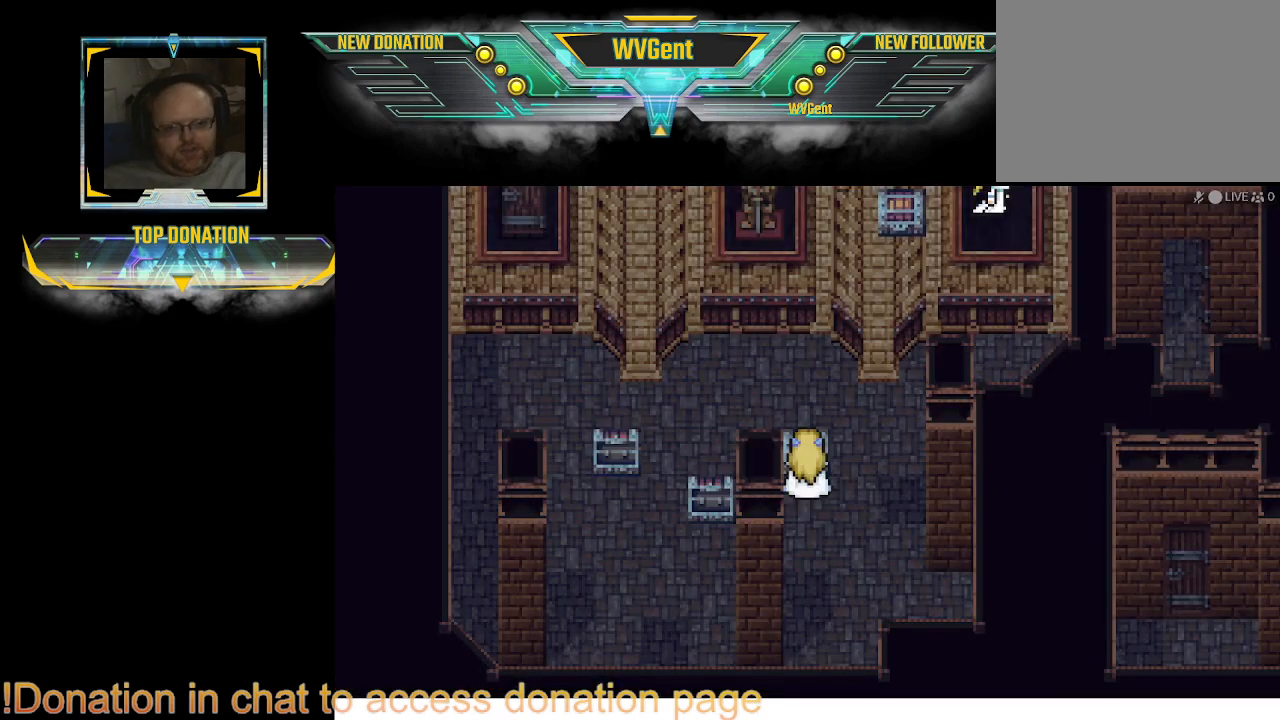
{"buttons": [], "left_stick": "center", "right_stick": "center", "events": []}
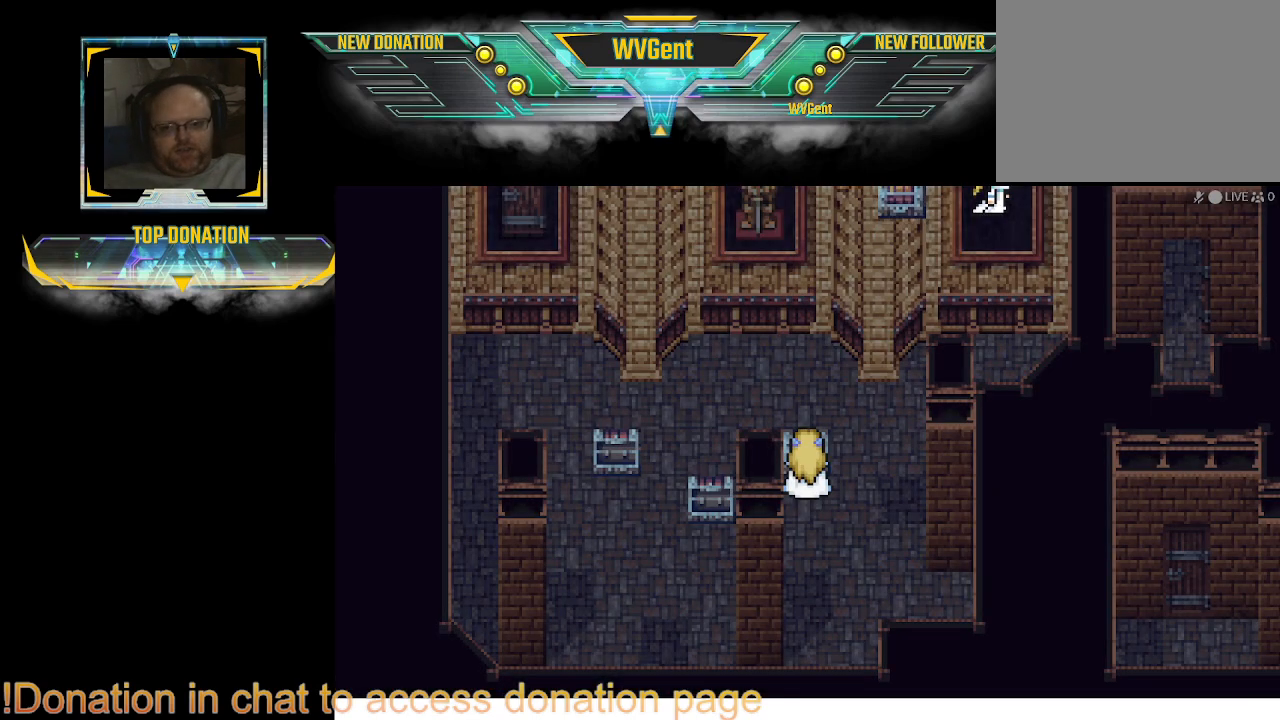
{"buttons": [], "left_stick": "center", "right_stick": "center", "events": [[267, "CROSS", "down"], [400, "CROSS", "up"]]}
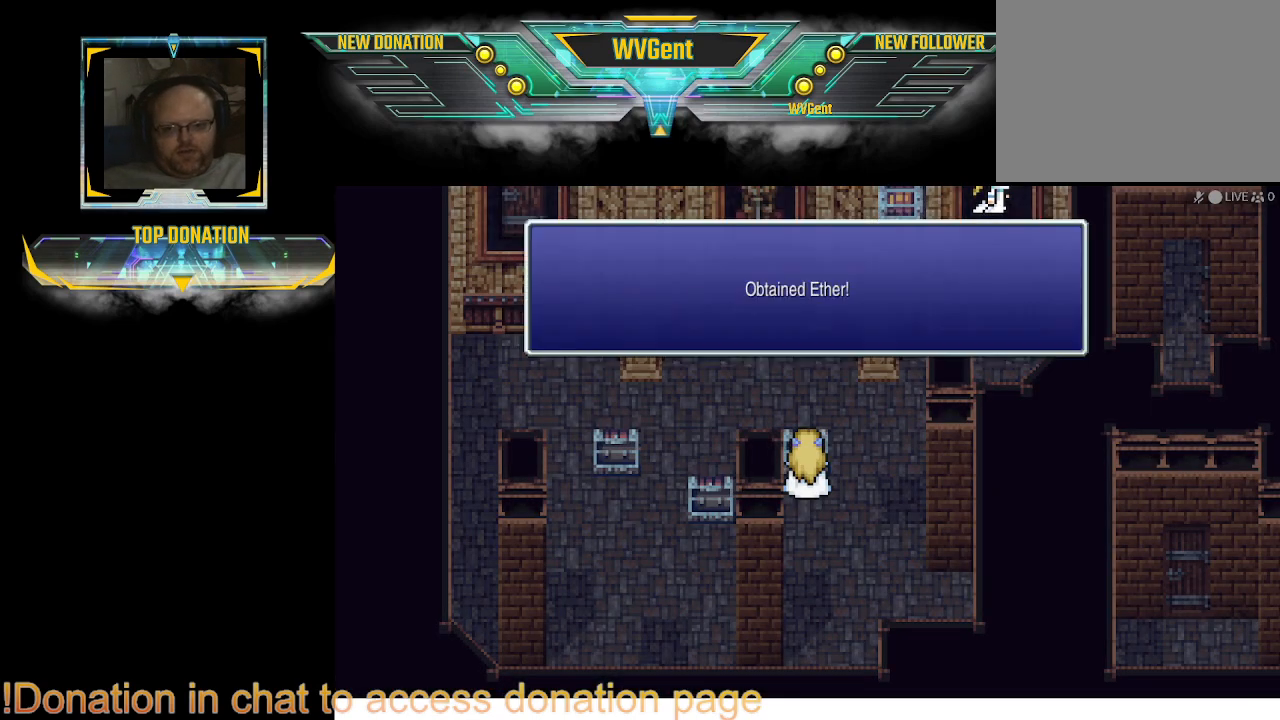
{"buttons": [], "left_stick": "center", "right_stick": "center", "events": []}
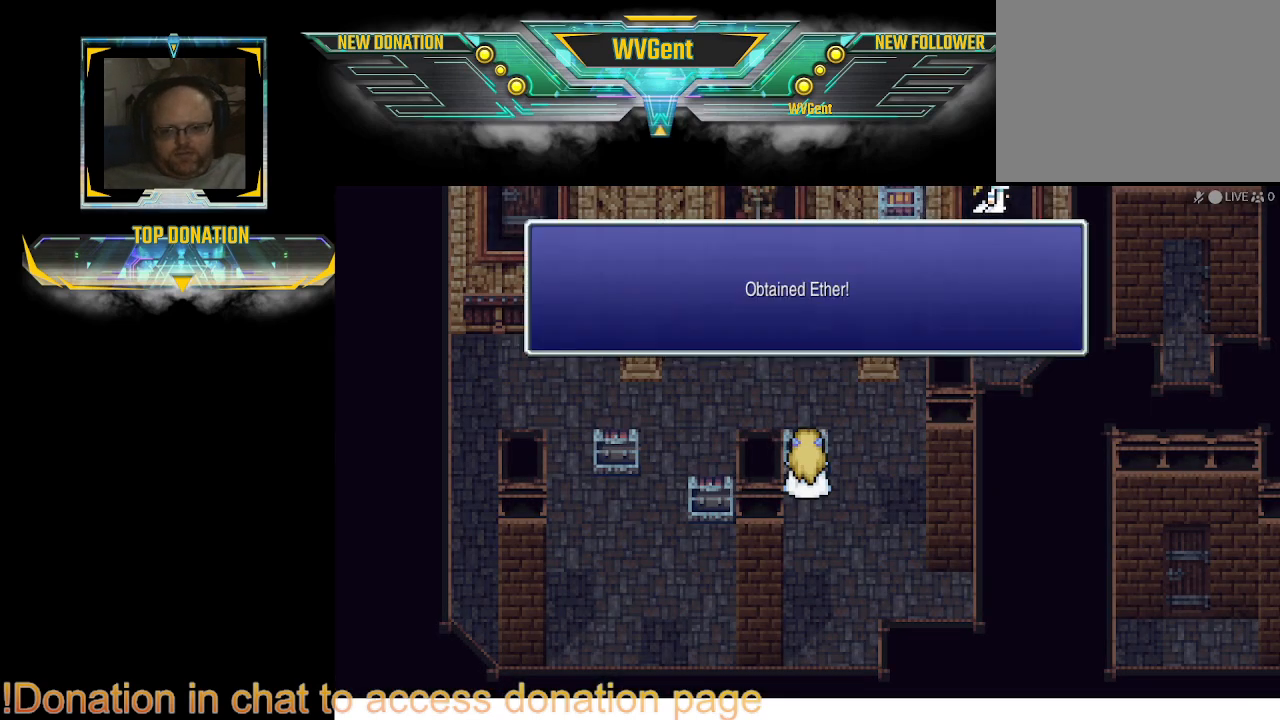
{"buttons": [], "left_stick": "right", "right_stick": "center", "events": [[133, "CROSS", "down"], [233, "CROSS", "up"], [433, "left_stick", "right"]]}
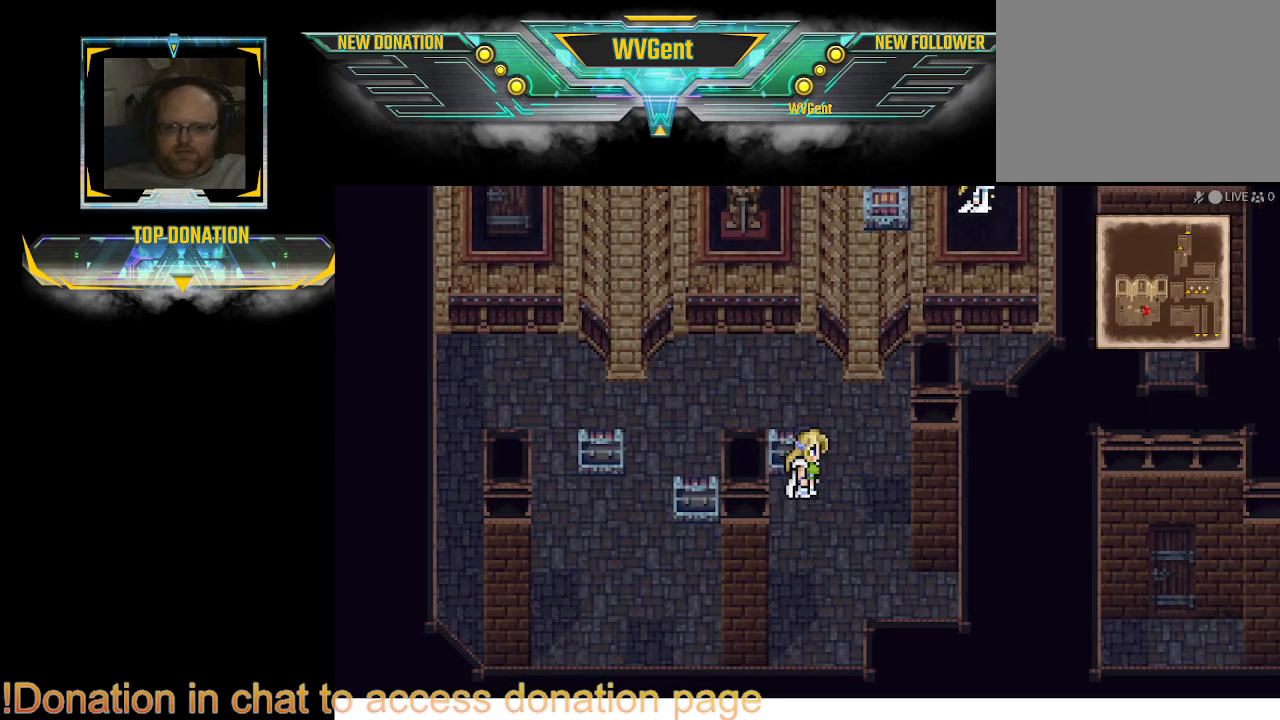
{"buttons": [], "left_stick": "center", "right_stick": "center", "events": [[233, "left_stick", "center"]]}